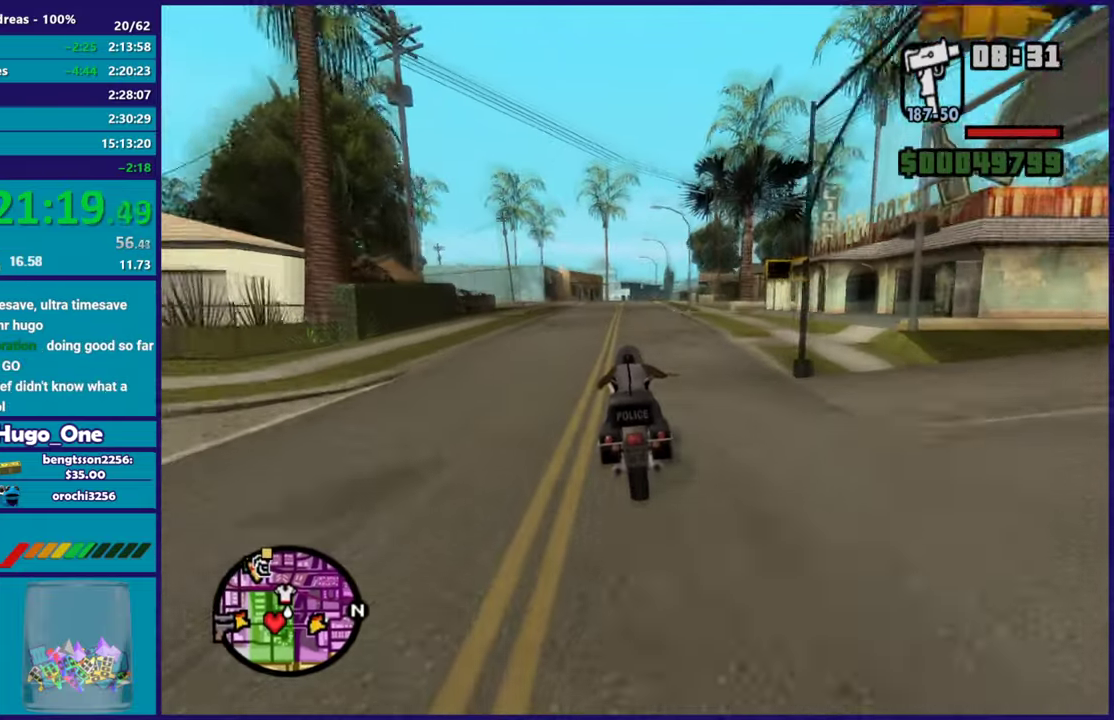
Gameplay with a controller (Xbox layout); each line is a JSON object with the inputs held at the frame after it. "events" lists button and stick changes between this image and that frame as [ms after this image, input, new state], when the widget could be followed in between.
{"buttons": ["R2"], "left_stick": "up", "right_stick": "center", "events": [[117, "left_stick", "up-right"], [200, "right_stick", "down"], [217, "left_stick", "up"], [317, "right_stick", "center"], [367, "left_stick", "center"], [434, "left_stick", "up"]]}
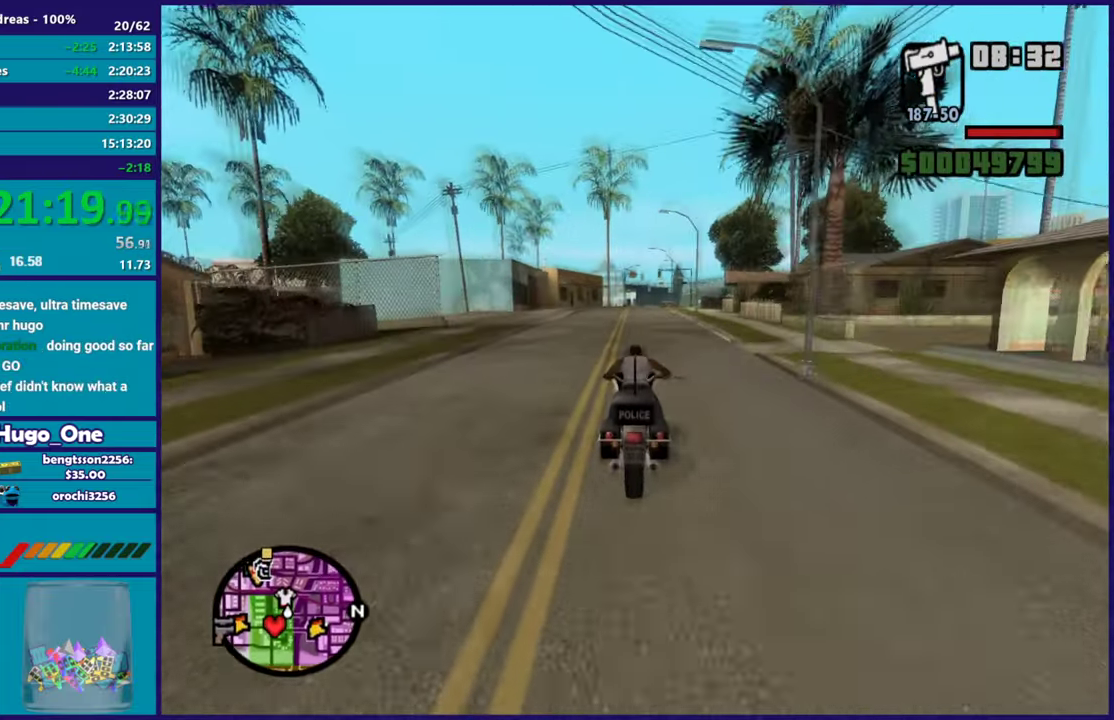
{"buttons": ["R2"], "left_stick": "up", "right_stick": "down", "events": [[83, "left_stick", "up-right"], [167, "left_stick", "up"], [183, "right_stick", "down"], [333, "left_stick", "center"], [417, "left_stick", "up"]]}
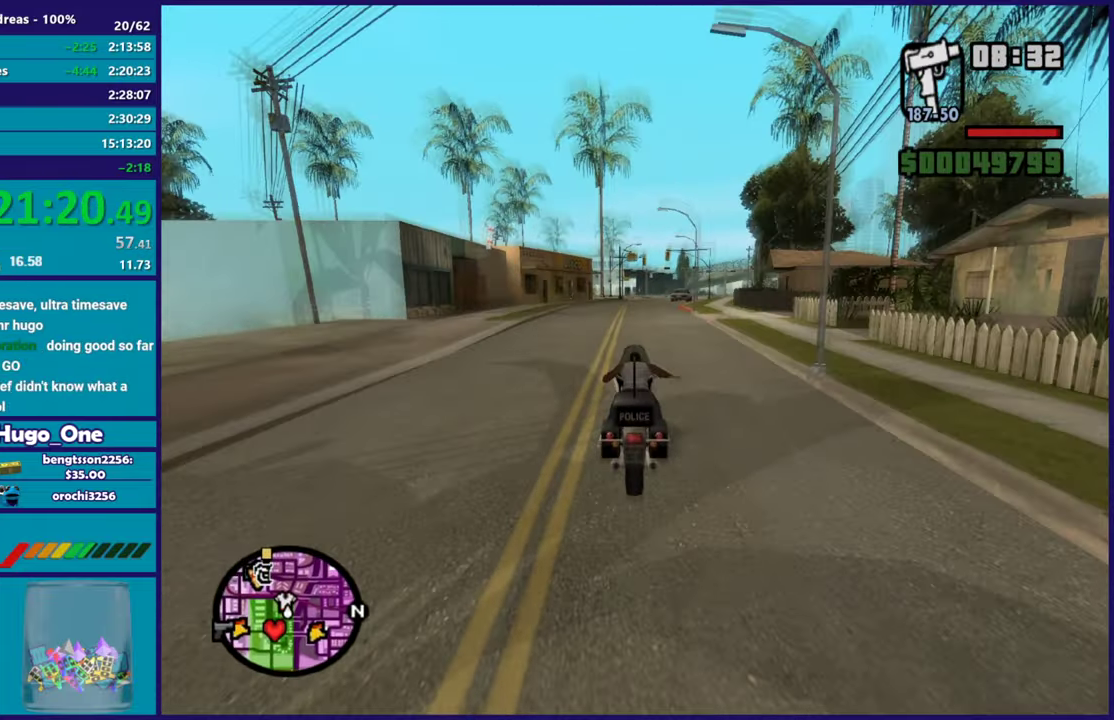
{"buttons": ["R2"], "left_stick": "center", "right_stick": "center", "events": [[134, "left_stick", "right"], [184, "R2", "up"], [367, "left_stick", "up"], [384, "R2", "down"], [417, "left_stick", "up-left"], [467, "right_stick", "center"], [501, "left_stick", "center"]]}
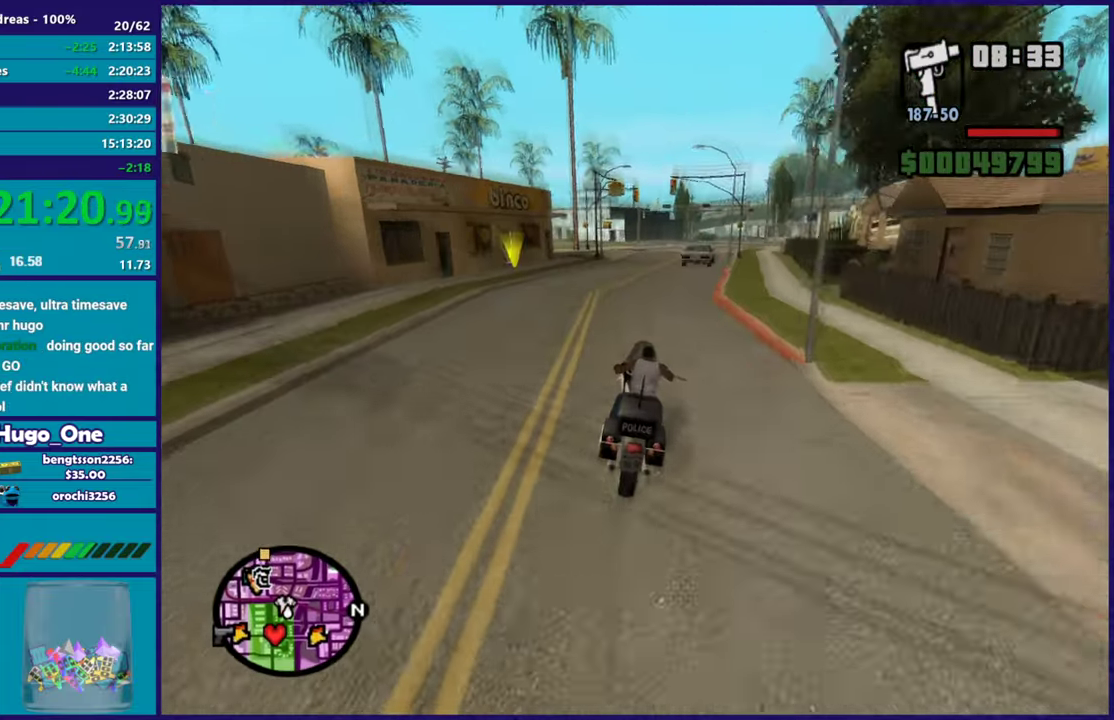
{"buttons": ["R2"], "left_stick": "right", "right_stick": "center", "events": [[66, "left_stick", "right"], [183, "left_stick", "center"], [317, "left_stick", "right"]]}
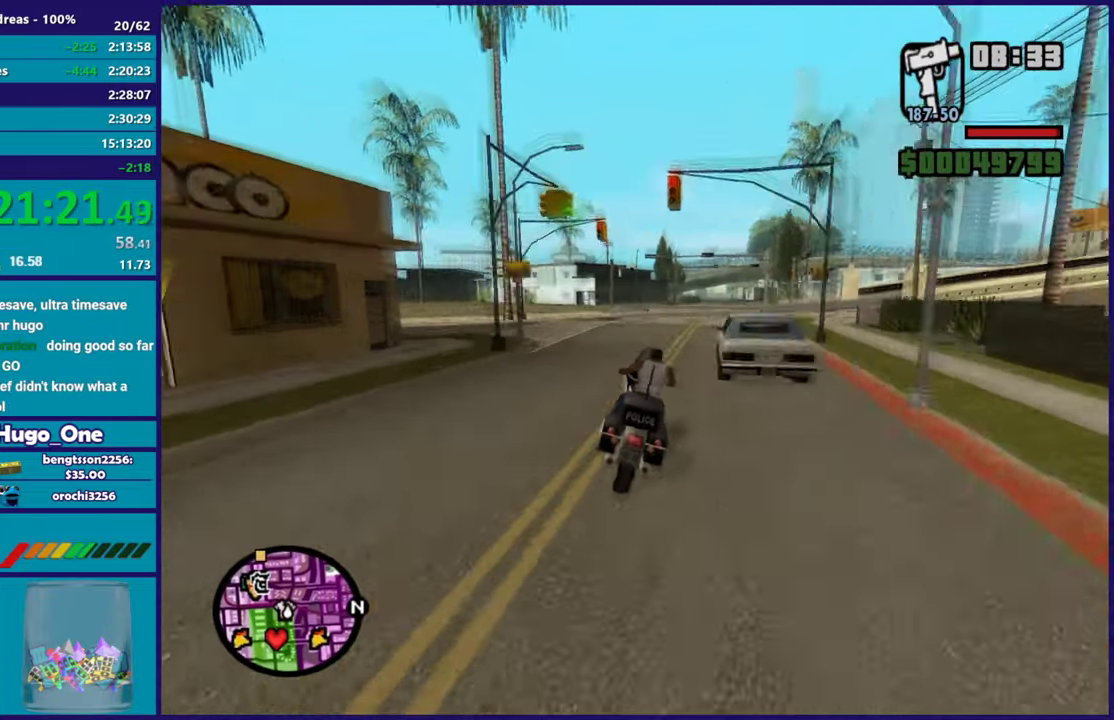
{"buttons": ["R2"], "left_stick": "up", "right_stick": "down-left", "events": [[100, "right_stick", "down"], [217, "right_stick", "down-left"], [284, "right_stick", "center"], [401, "left_stick", "up-right"], [451, "left_stick", "up"], [451, "right_stick", "down-left"]]}
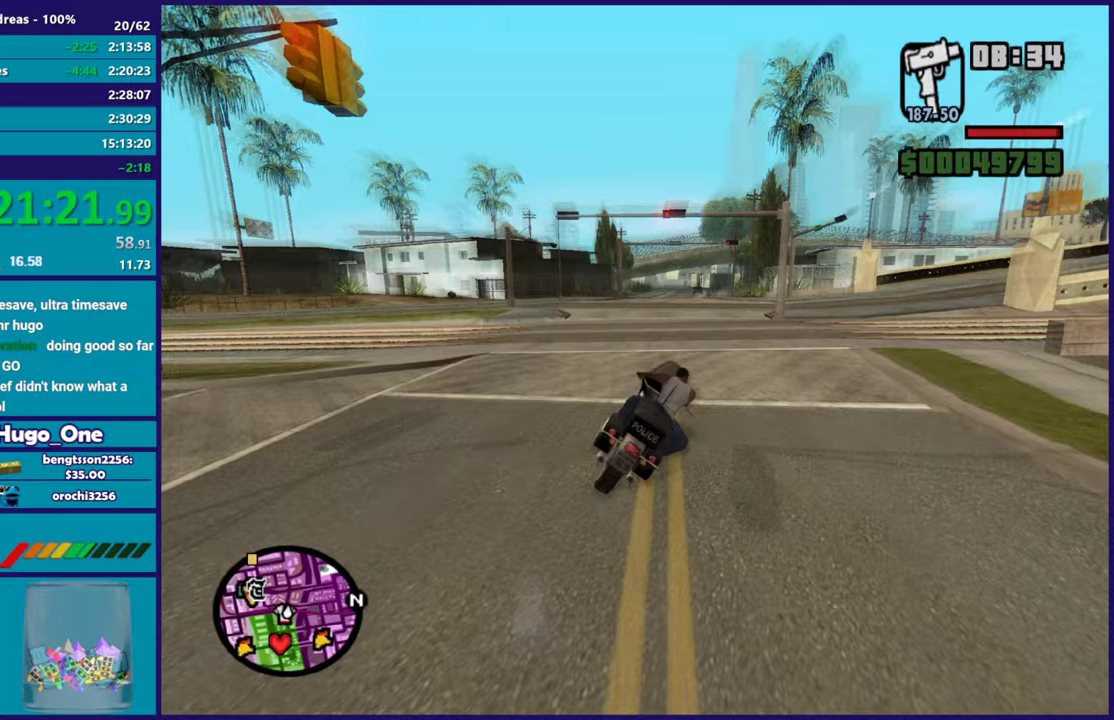
{"buttons": ["R2"], "left_stick": "up-right", "right_stick": "down-left", "events": [[100, "left_stick", "center"], [183, "left_stick", "up-left"], [367, "left_stick", "up-right"]]}
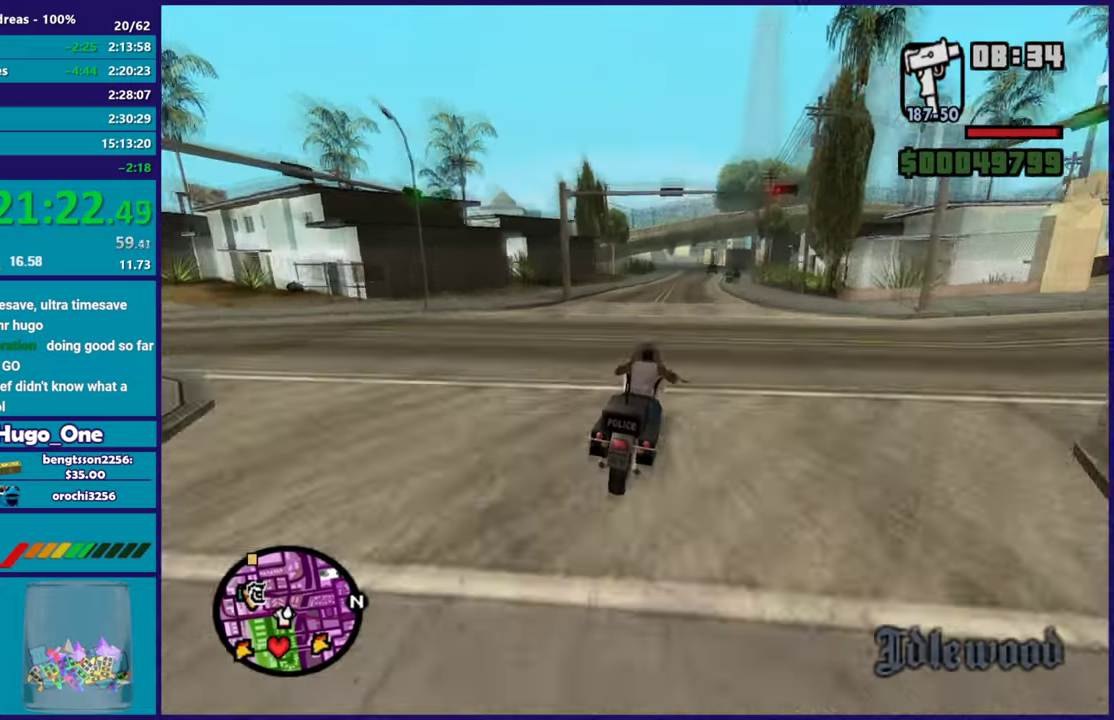
{"buttons": ["R2"], "left_stick": "up-left", "right_stick": "down-left", "events": [[34, "left_stick", "right"], [117, "left_stick", "up-left"], [267, "left_stick", "center"], [367, "left_stick", "up-left"]]}
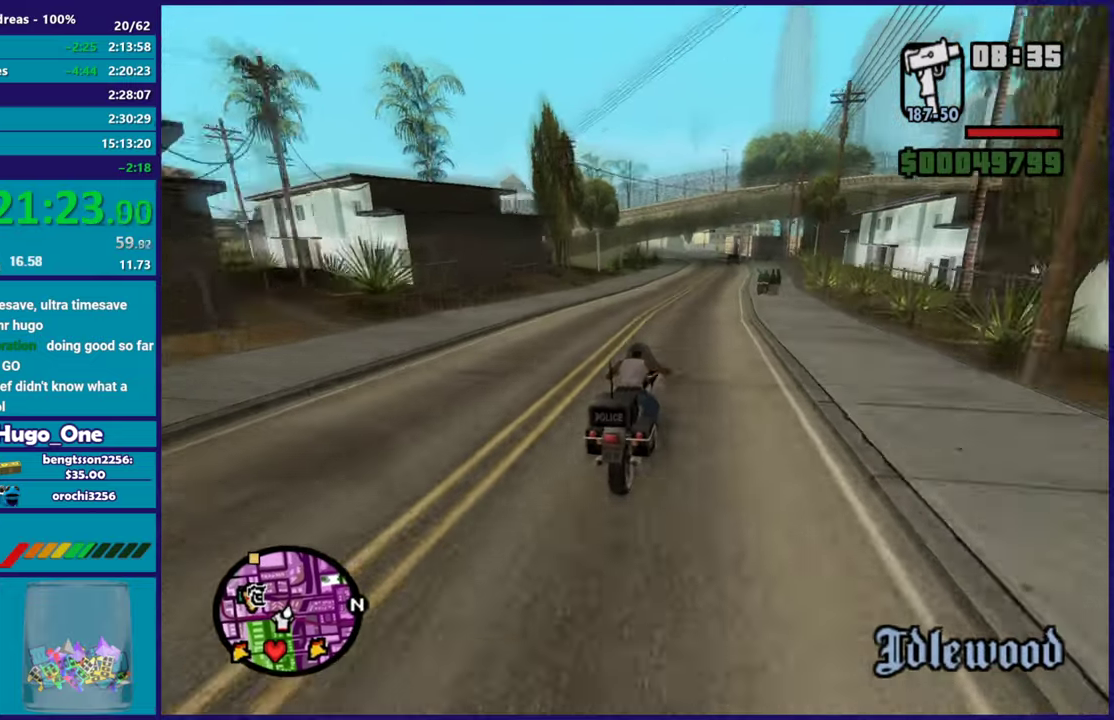
{"buttons": ["R2"], "left_stick": "up-left", "right_stick": "down-left", "events": [[33, "left_stick", "center"], [83, "left_stick", "up-left"], [283, "left_stick", "center"], [333, "left_stick", "up-left"]]}
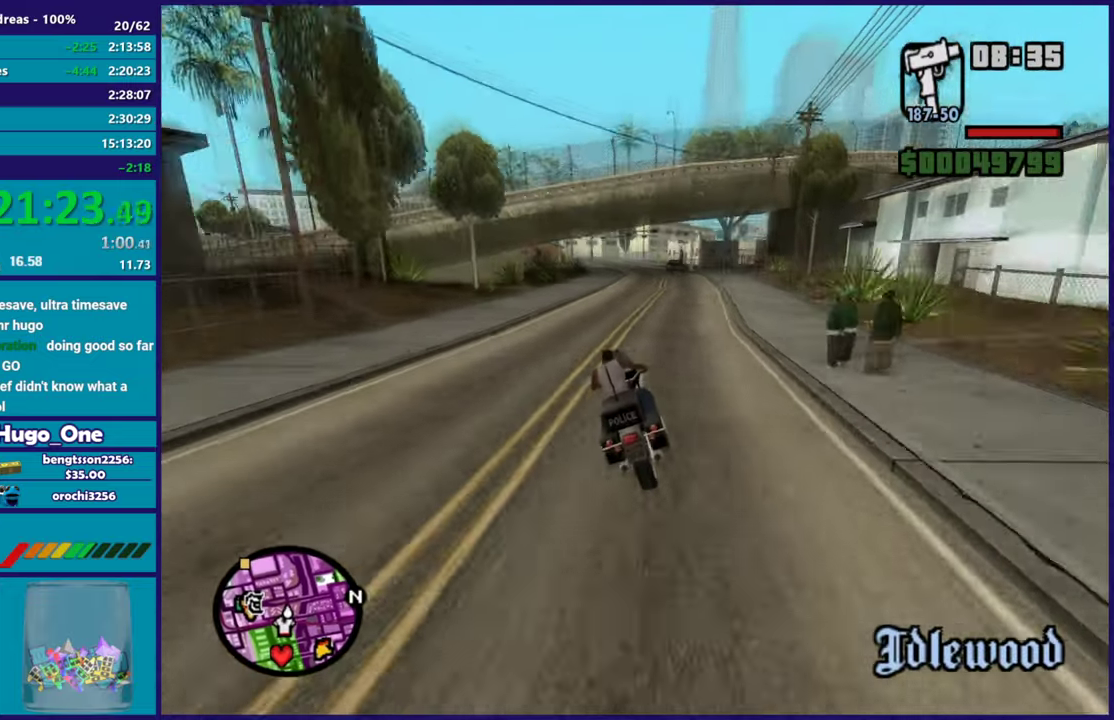
{"buttons": ["R2"], "left_stick": "up-left", "right_stick": "down-left", "events": [[234, "right_stick", "center"], [384, "left_stick", "up-right"], [451, "right_stick", "down-left"], [501, "left_stick", "up-left"]]}
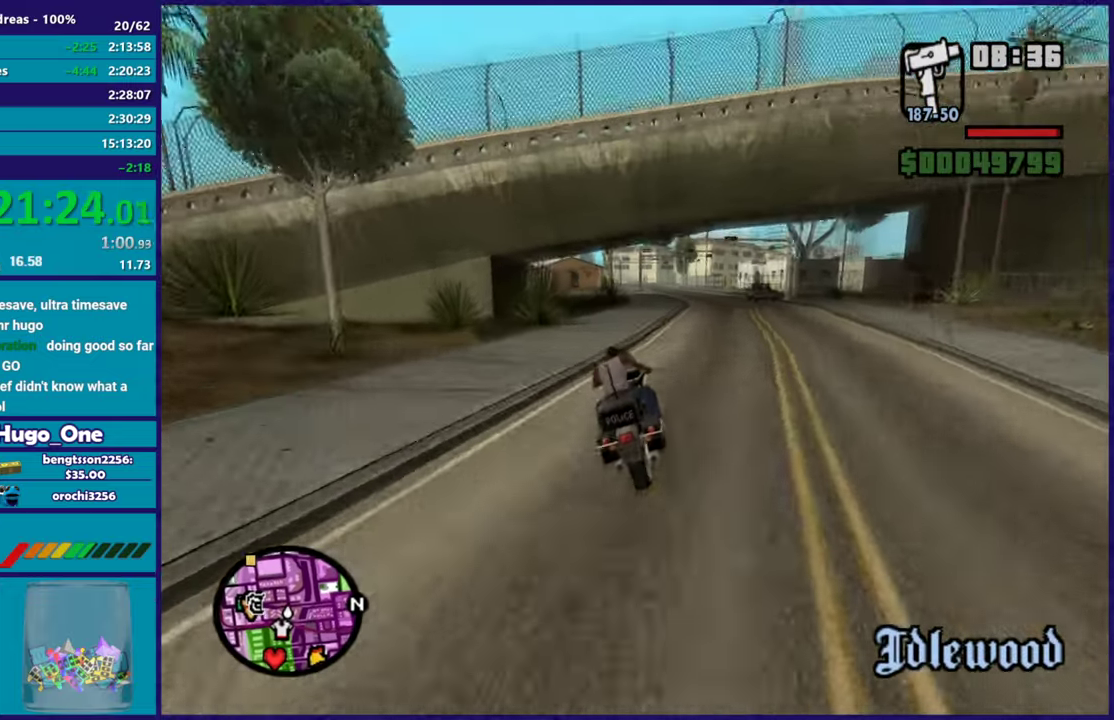
{"buttons": ["R2"], "left_stick": "up", "right_stick": "down-left", "events": [[183, "left_stick", "up"]]}
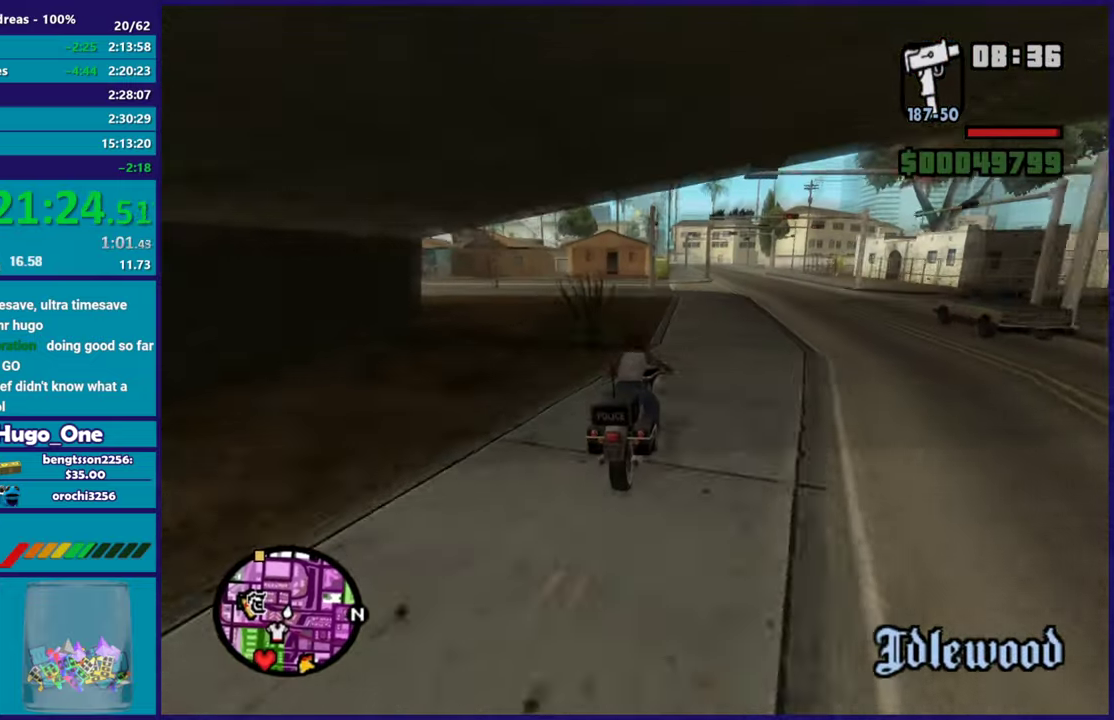
{"buttons": ["R2"], "left_stick": "center", "right_stick": "center", "events": [[134, "left_stick", "left"], [200, "right_stick", "center"], [401, "left_stick", "up-left"], [501, "left_stick", "center"]]}
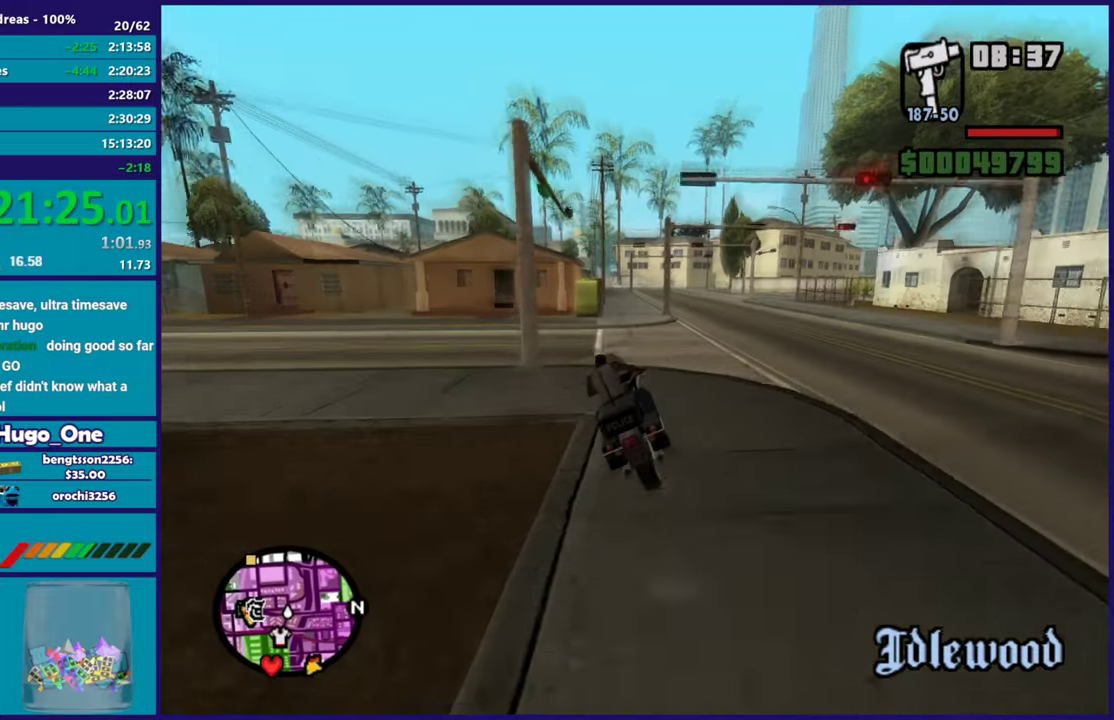
{"buttons": ["R2"], "left_stick": "up-left", "right_stick": "center", "events": [[100, "left_stick", "up-right"], [167, "left_stick", "up"], [233, "left_stick", "up-left"], [367, "left_stick", "center"], [450, "left_stick", "up-left"]]}
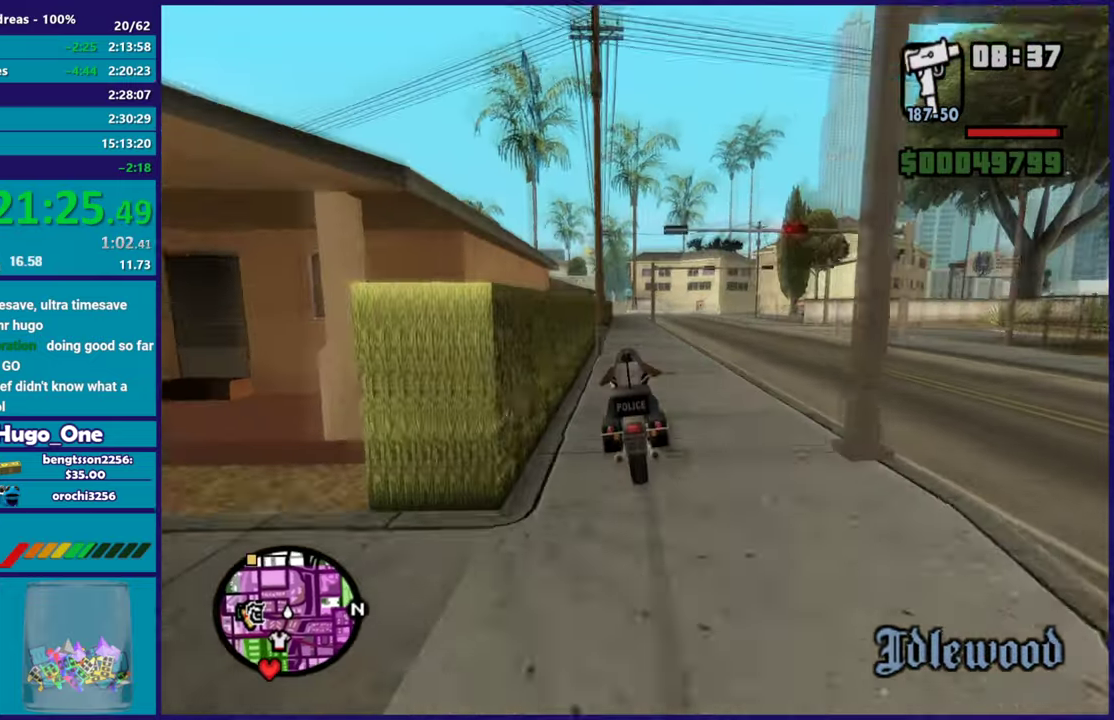
{"buttons": ["R2"], "left_stick": "up", "right_stick": "center", "events": [[401, "left_stick", "up"]]}
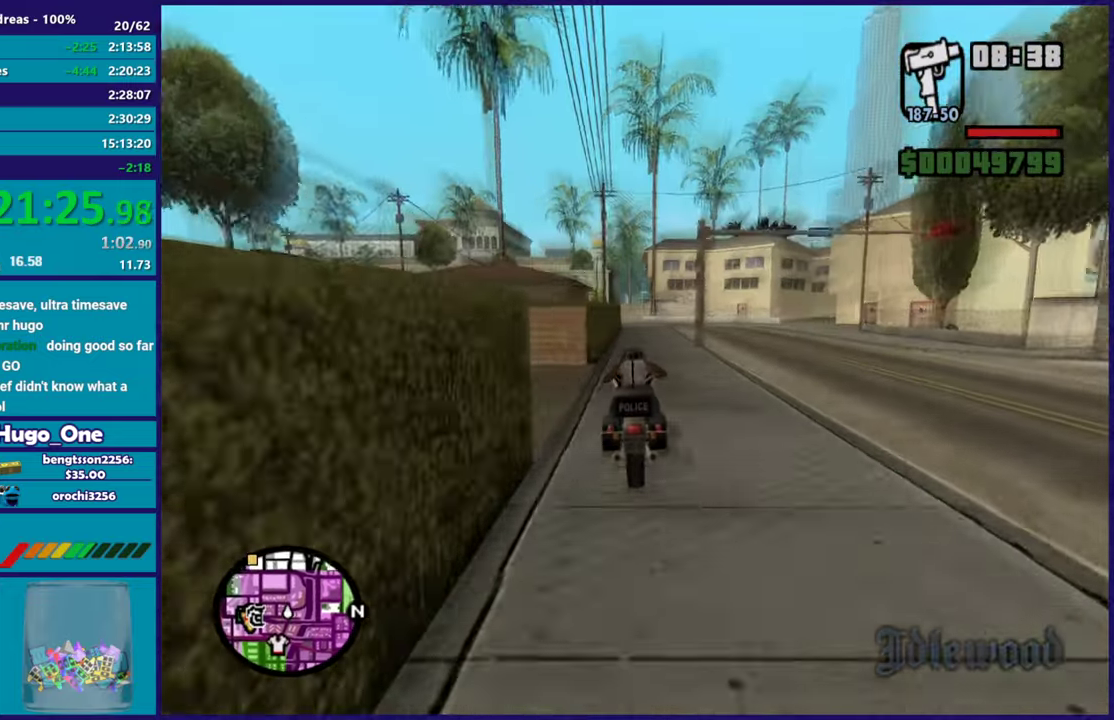
{"buttons": ["R2"], "left_stick": "up-left", "right_stick": "center", "events": [[33, "right_stick", "down-left"], [50, "left_stick", "up-right"], [150, "left_stick", "up"], [250, "left_stick", "up-left"], [267, "right_stick", "center"], [350, "left_stick", "center"], [417, "left_stick", "up-left"]]}
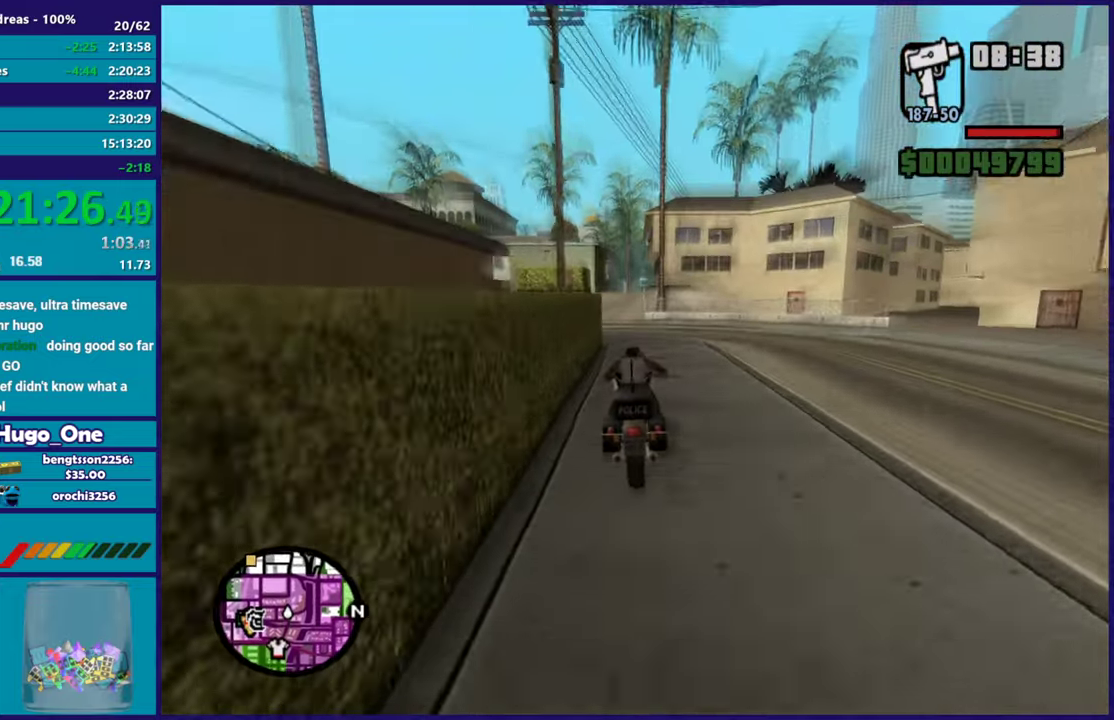
{"buttons": ["R2"], "left_stick": "right", "right_stick": "down", "events": [[83, "left_stick", "center"], [150, "left_stick", "up-left"], [200, "right_stick", "down"], [350, "left_stick", "right"]]}
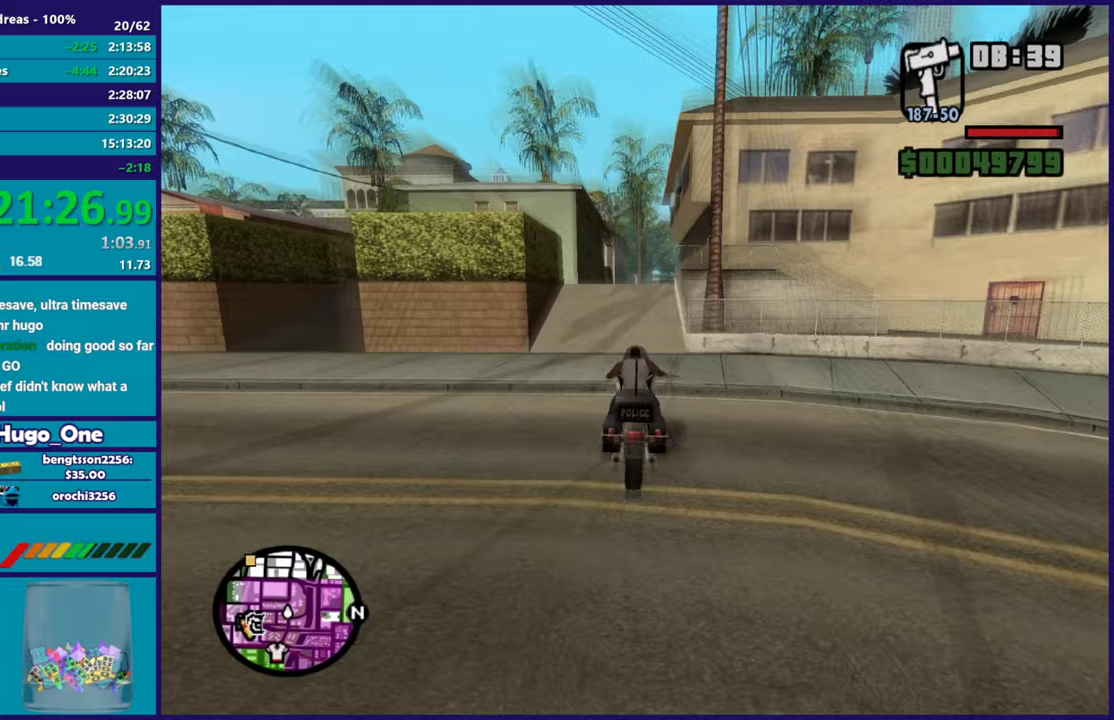
{"buttons": ["R2"], "left_stick": "up", "right_stick": "down", "events": [[100, "left_stick", "center"], [217, "left_stick", "up-right"], [300, "left_stick", "up"]]}
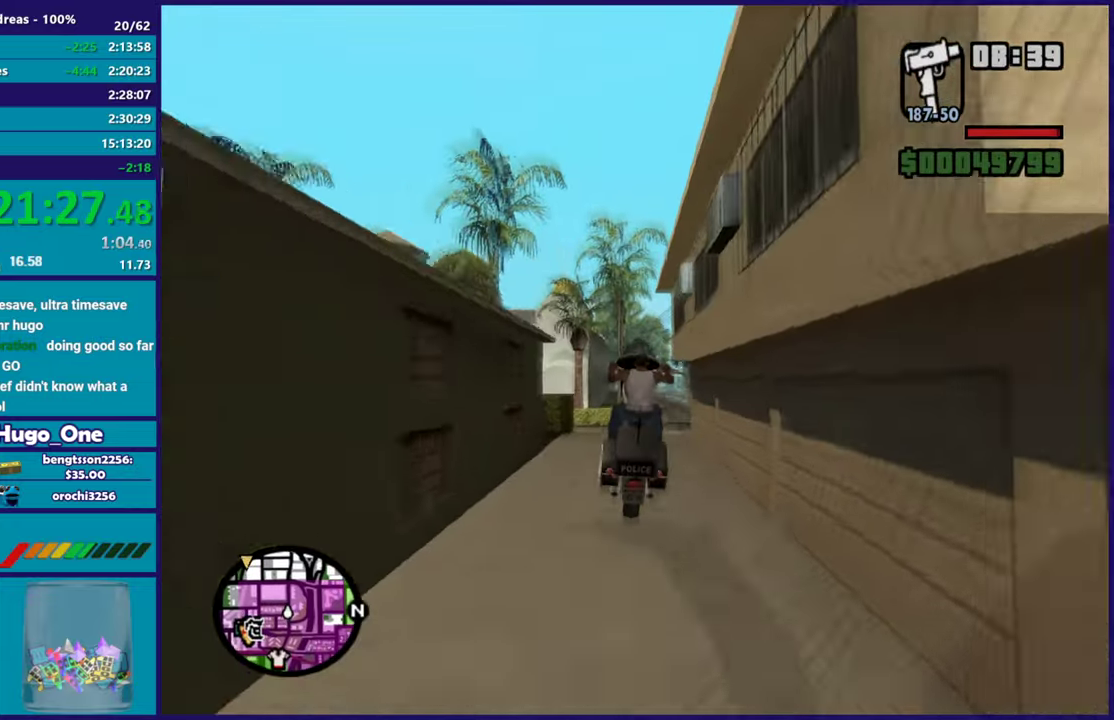
{"buttons": ["R2"], "left_stick": "center", "right_stick": "center", "events": [[66, "R2", "up"], [266, "R2", "down"], [283, "right_stick", "center"], [433, "left_stick", "center"]]}
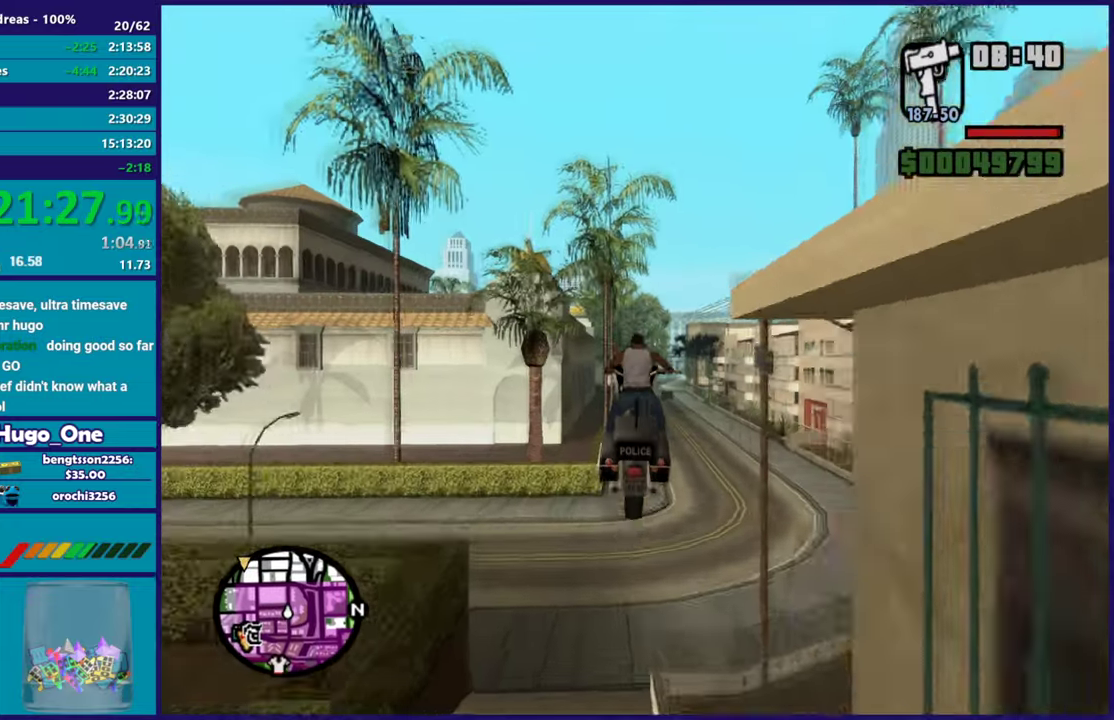
{"buttons": ["R2"], "left_stick": "center", "right_stick": "center", "events": [[67, "left_stick", "up"], [167, "right_stick", "down-left"], [267, "left_stick", "center"], [300, "right_stick", "center"]]}
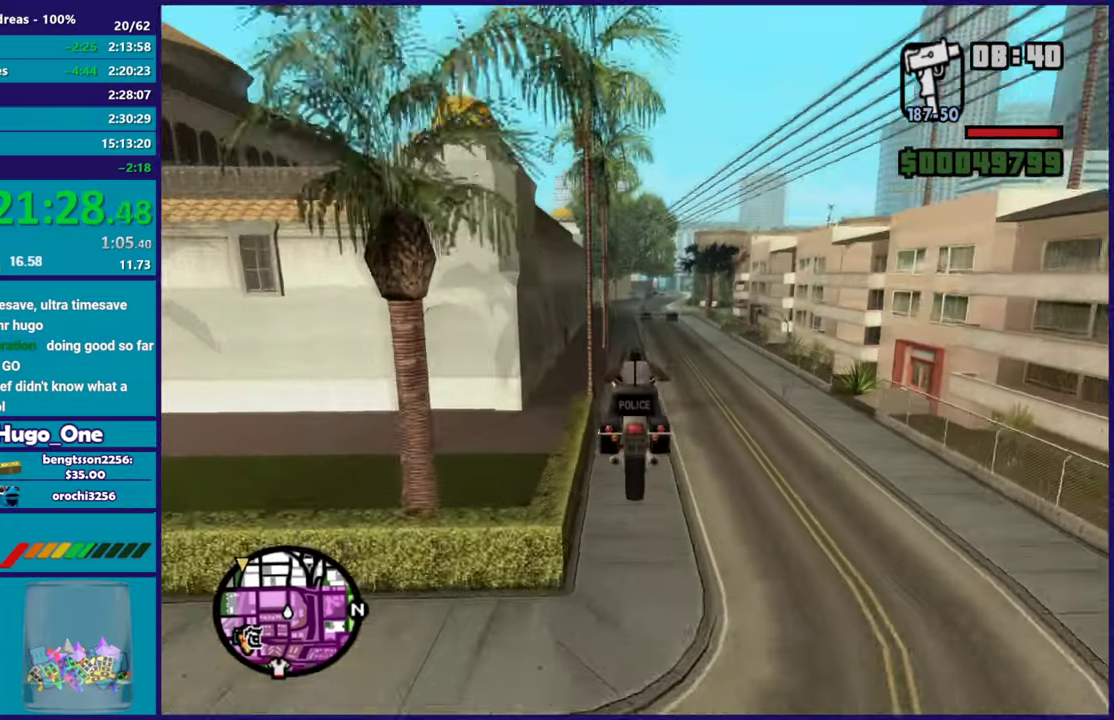
{"buttons": ["R2"], "left_stick": "down", "right_stick": "center", "events": [[417, "left_stick", "down"]]}
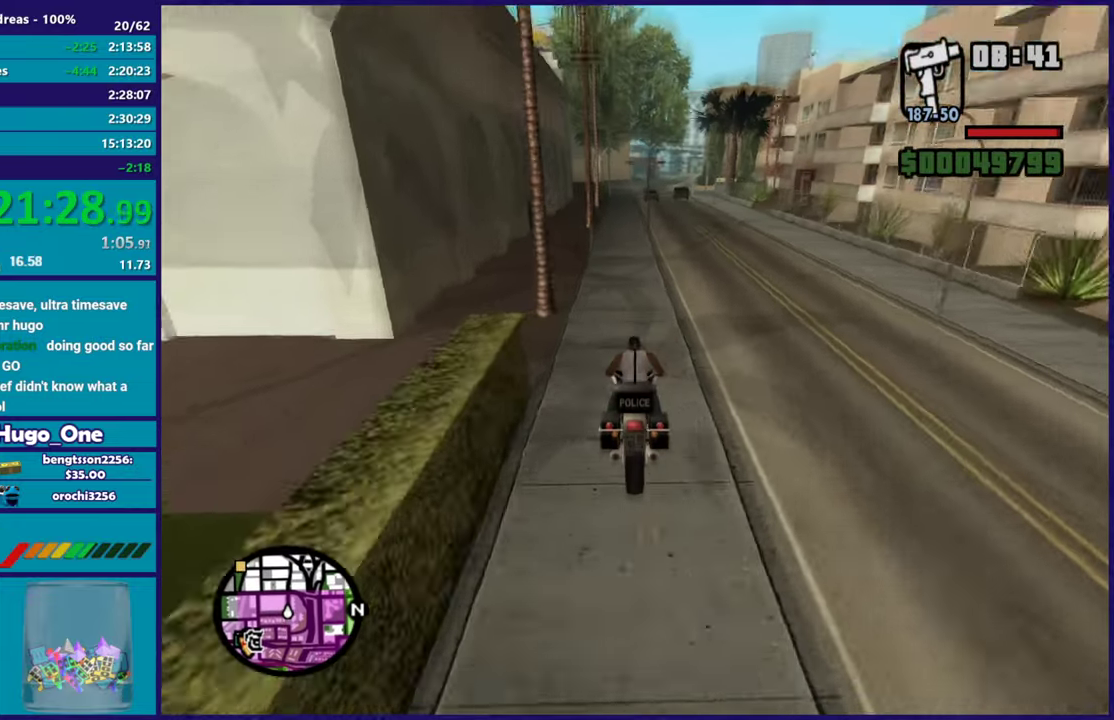
{"buttons": ["R2"], "left_stick": "up", "right_stick": "center", "events": [[17, "left_stick", "center"], [484, "left_stick", "up"]]}
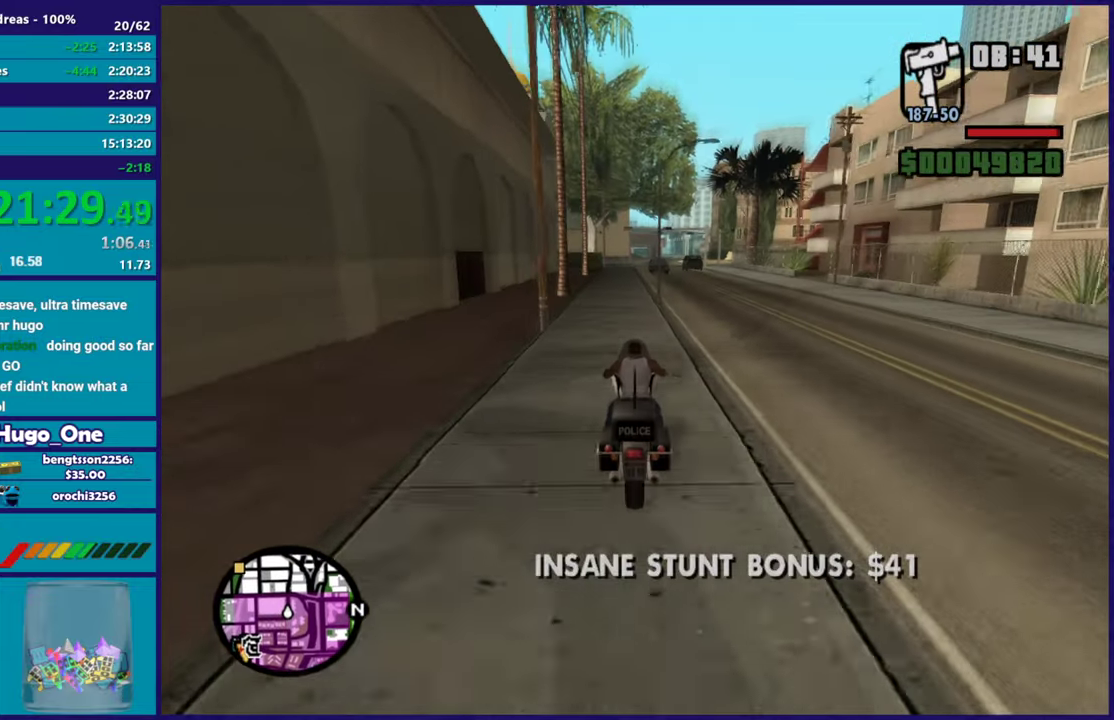
{"buttons": ["R2"], "left_stick": "up", "right_stick": "center", "events": [[150, "left_stick", "center"], [200, "left_stick", "up-left"], [350, "left_stick", "center"], [417, "left_stick", "up"]]}
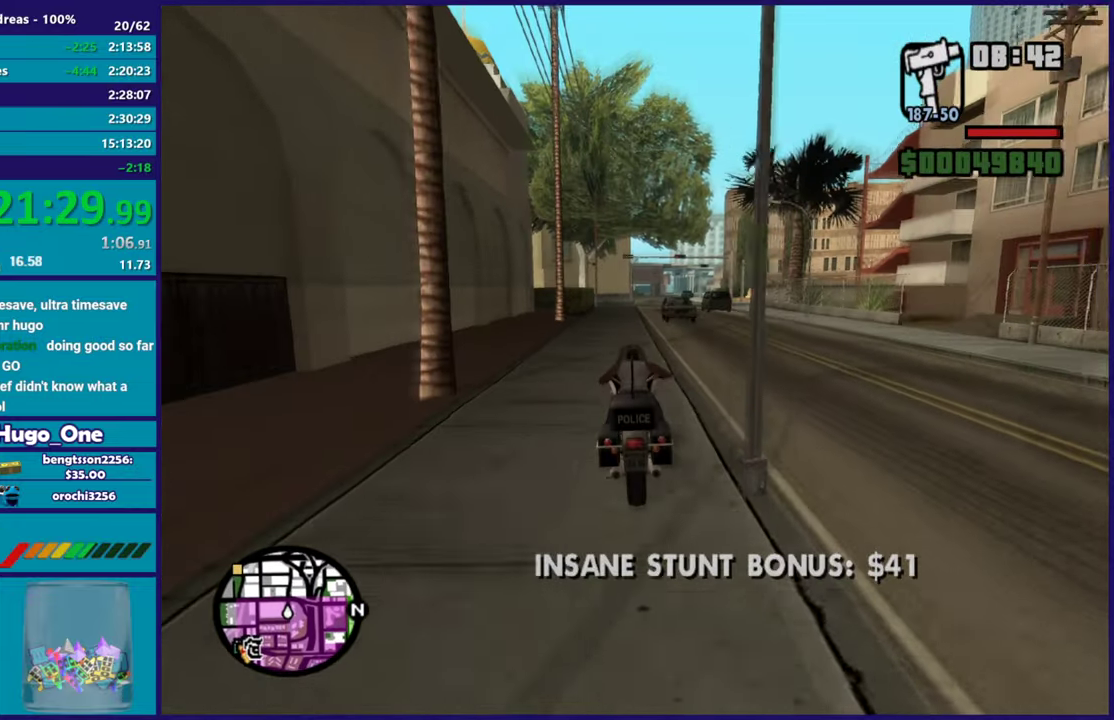
{"buttons": ["R2"], "left_stick": "up-right", "right_stick": "center", "events": [[50, "left_stick", "center"], [133, "left_stick", "up"], [300, "left_stick", "up-right"]]}
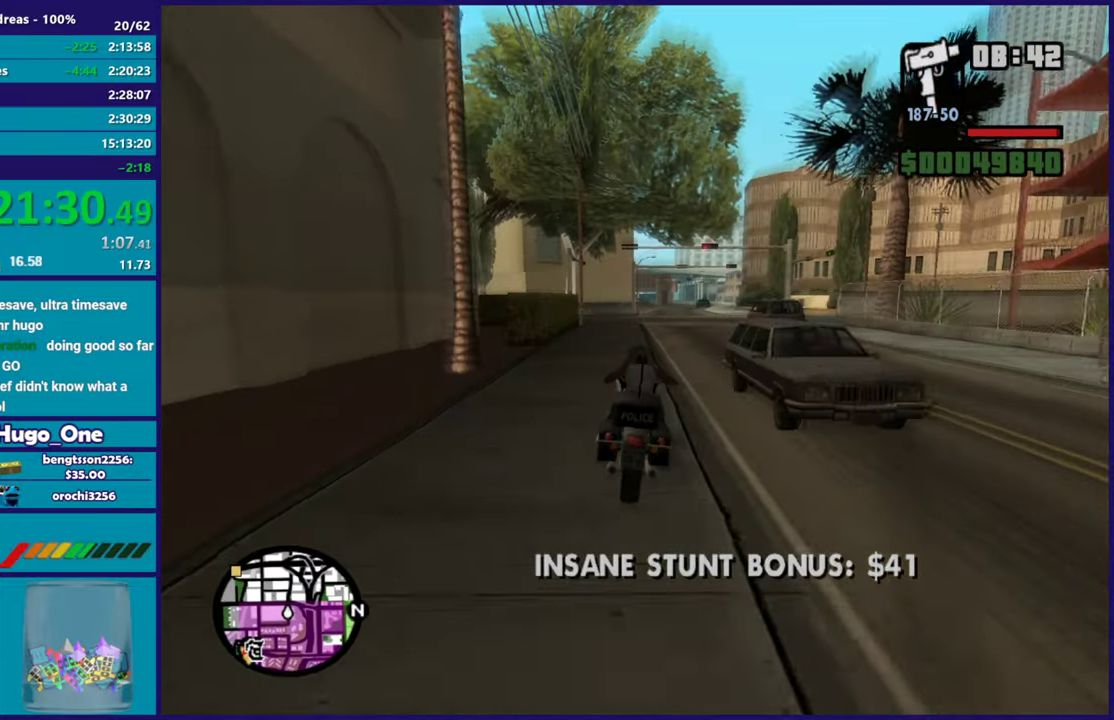
{"buttons": ["R2"], "left_stick": "right", "right_stick": "down-left", "events": [[216, "left_stick", "up"], [216, "right_stick", "down-left"], [400, "left_stick", "right"]]}
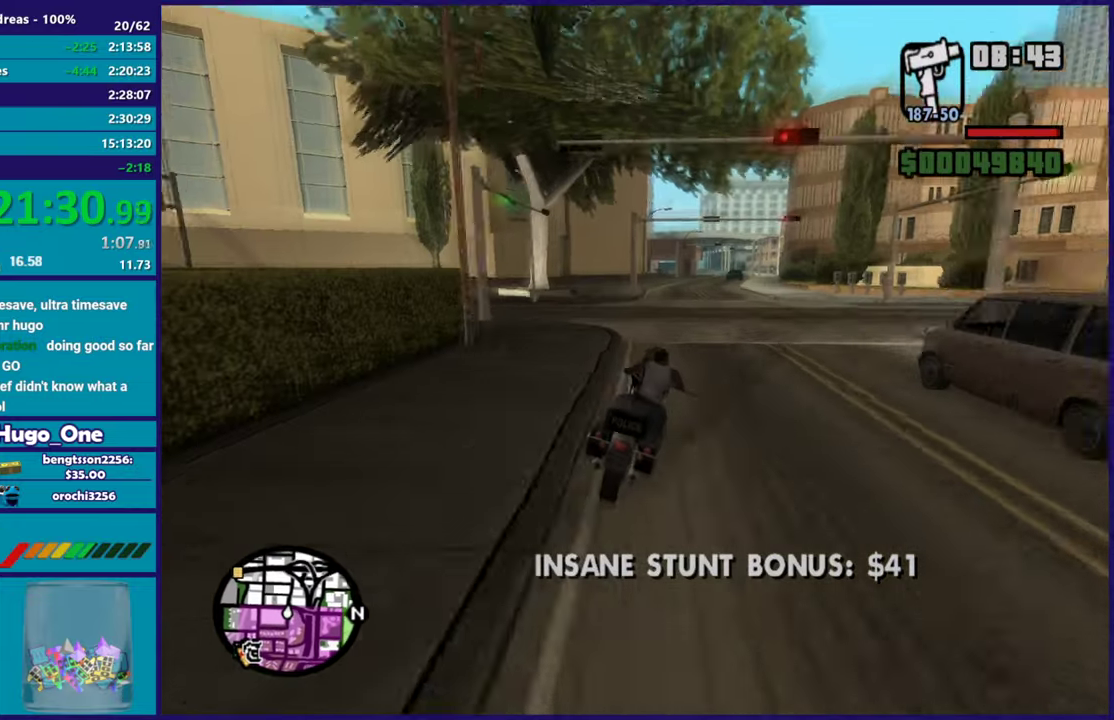
{"buttons": ["R2"], "left_stick": "up-left", "right_stick": "center", "events": [[100, "left_stick", "up"], [250, "left_stick", "right"], [350, "right_stick", "center"], [400, "left_stick", "up-left"]]}
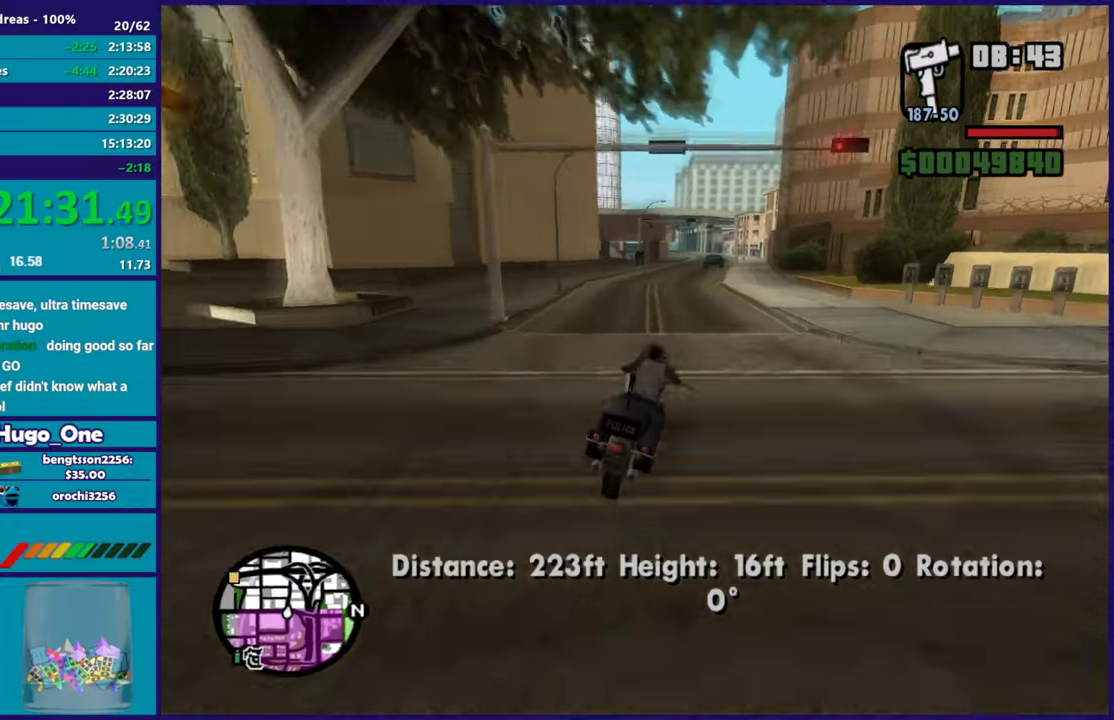
{"buttons": ["R2"], "left_stick": "up-right", "right_stick": "down-left", "events": [[66, "right_stick", "down-left"], [300, "left_stick", "up"], [500, "left_stick", "up-right"]]}
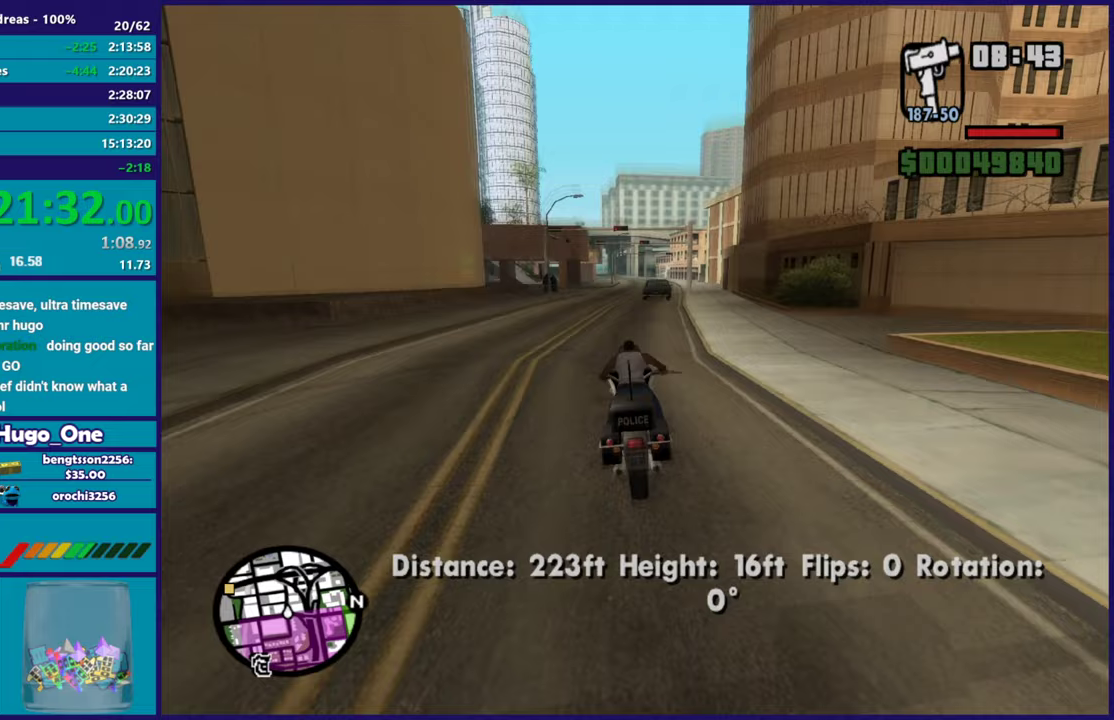
{"buttons": ["R2"], "left_stick": "up", "right_stick": "down-left", "events": [[50, "left_stick", "up"], [133, "left_stick", "up-left"], [484, "left_stick", "up"]]}
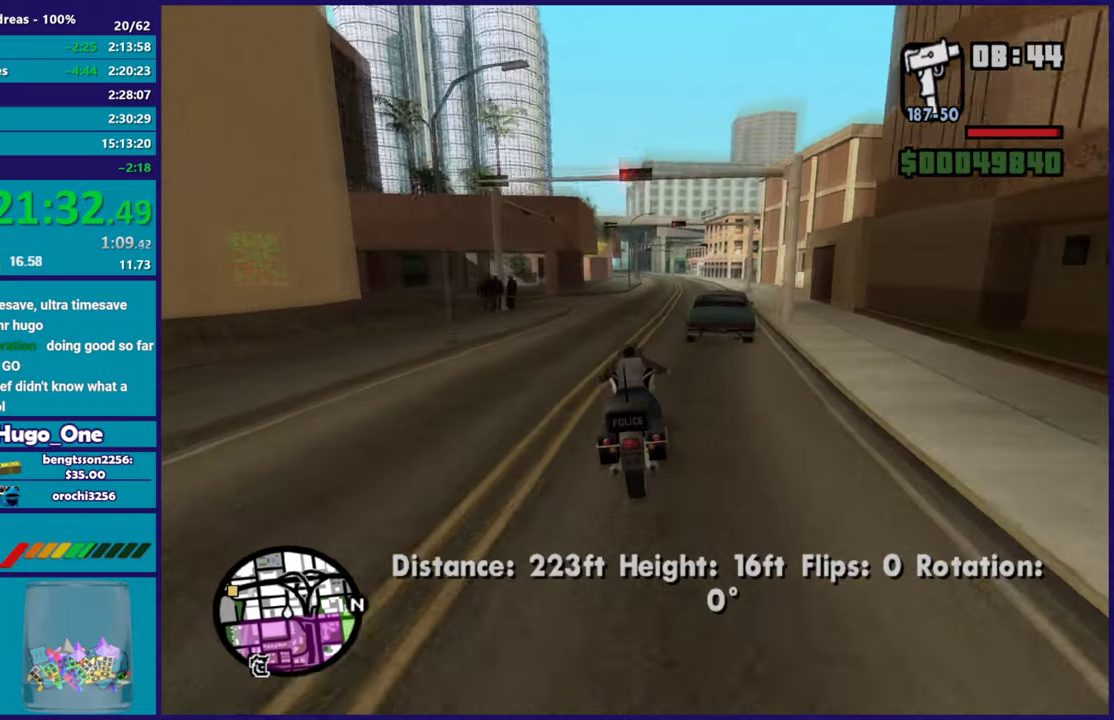
{"buttons": ["R2"], "left_stick": "right", "right_stick": "down-left", "events": [[50, "left_stick", "up-right"], [100, "left_stick", "right"], [200, "R2", "up"], [433, "R2", "down"]]}
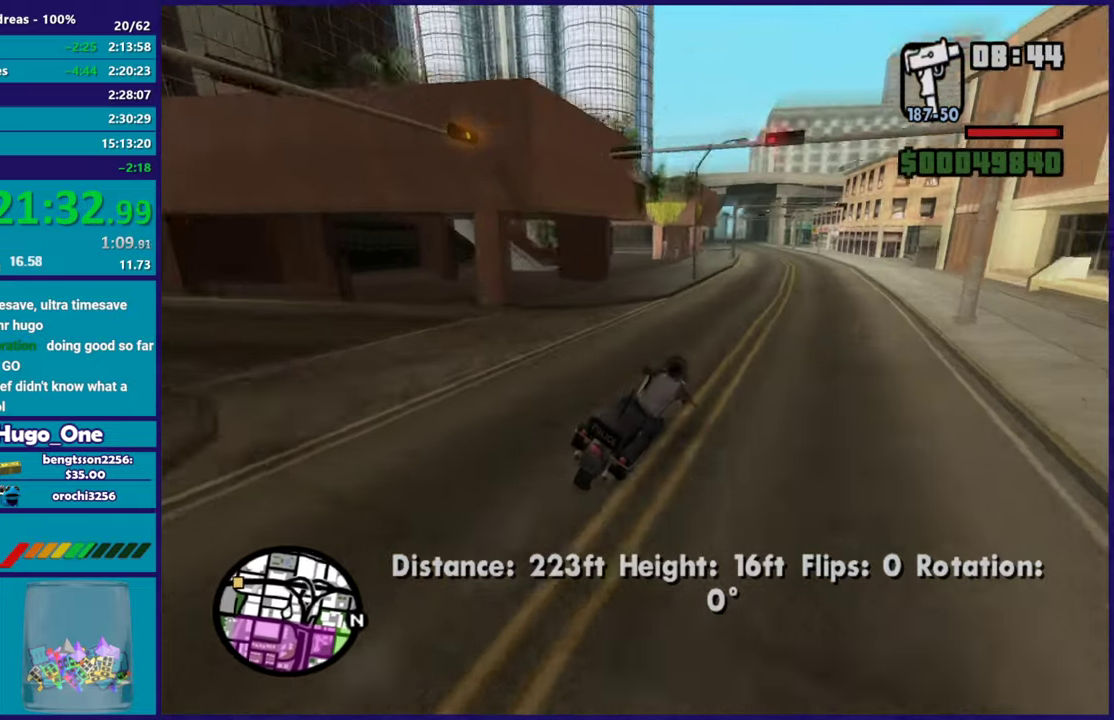
{"buttons": [], "left_stick": "left", "right_stick": "down-left", "events": [[150, "left_stick", "left"], [250, "R2", "up"]]}